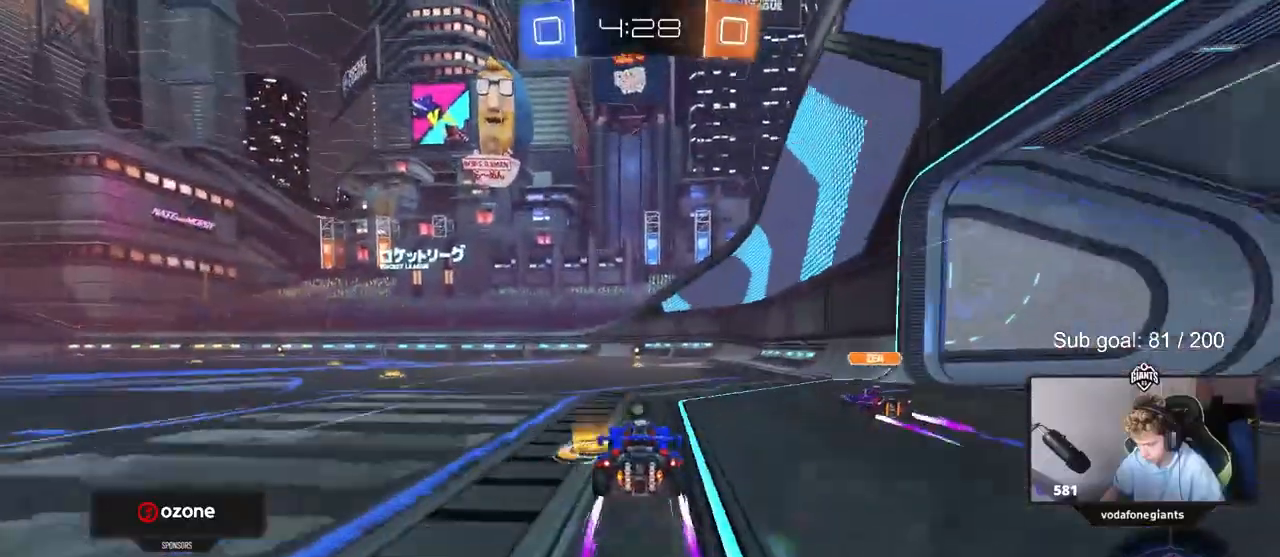
Gameplay with keyboard and mouse; each line is a JSON object with the keys and mouse buttons held at the frame after it. "events" lists presses ("down") and releases ("up") of "1", "2", "3", "4", "5", "a", "alt", "c", "caps_lock", "ctrl", "d", "e", "f", "g", "q", "r", "s", "shift", "space", "t", "tab", "v", "w", "x", "z", "mouse_left", "mouse_wheel" and "mouse_right" between this image and that frame as [ms after this image, input, new state], when the widget could be followed in between. "mouse_left", "mouse_wheel", "mouse_right" = the "left", "wheel", "right" buttons of the "mouse" list. No other keys are recorded. "wheel" means that the mouse wheel is clicked or scrolled. "mouse_move" is the direction in which the mouse moves at that frame (one of eight, or "still"), when it could be read.
{"keys": ["w"], "mouse": [], "mouse_move": "still", "events": []}
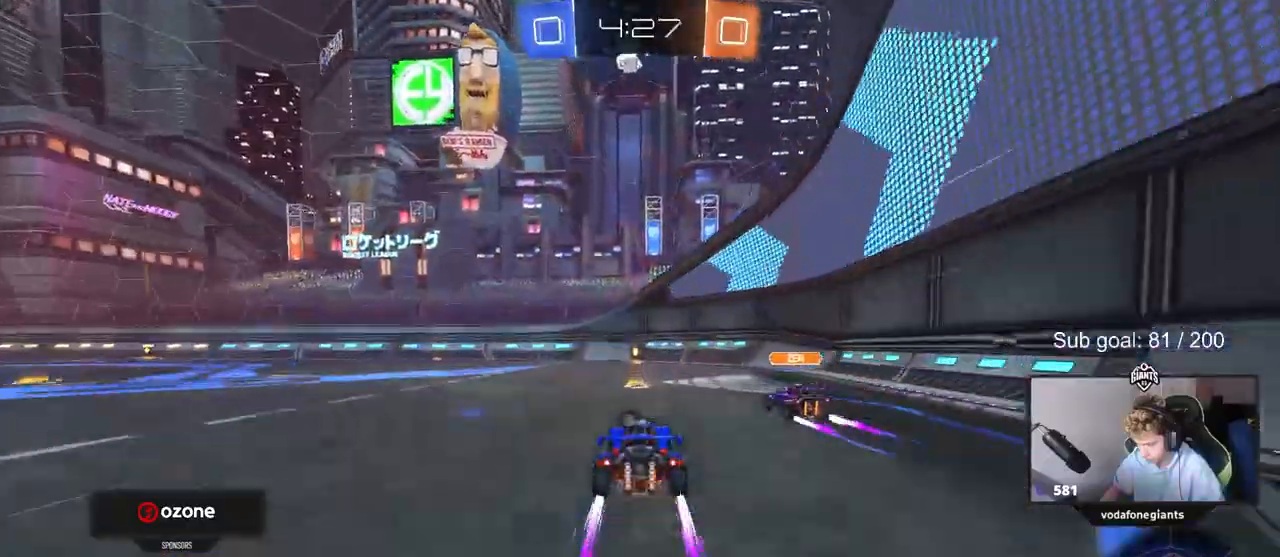
{"keys": ["w"], "mouse": [], "mouse_move": "still", "events": [[17, "a", "down"], [100, "a", "up"]]}
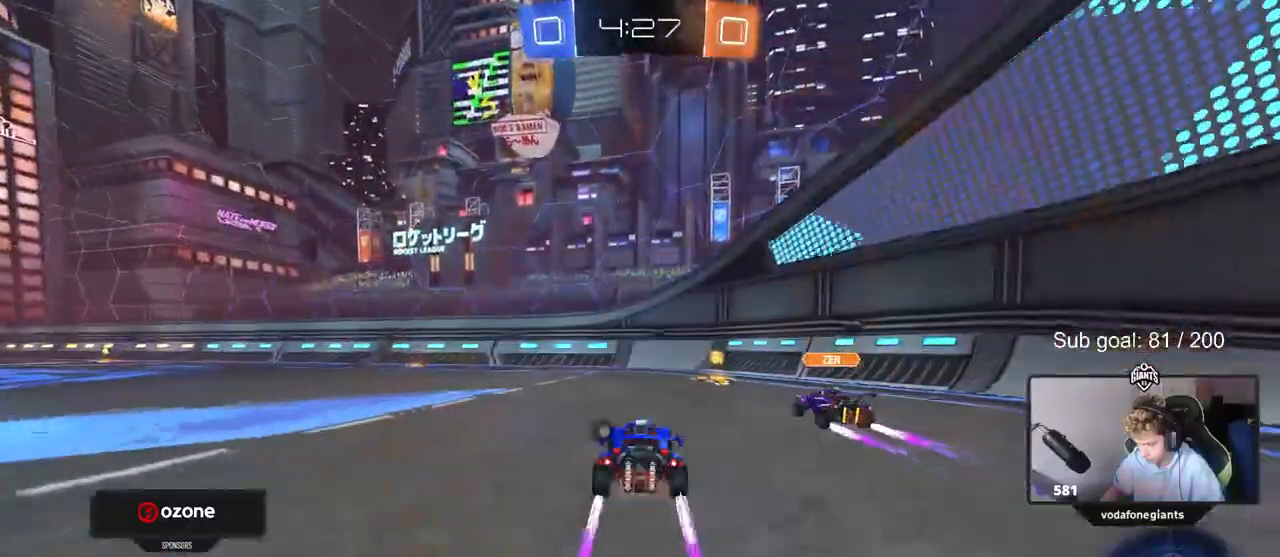
{"keys": ["w"], "mouse": [], "mouse_move": "still", "events": []}
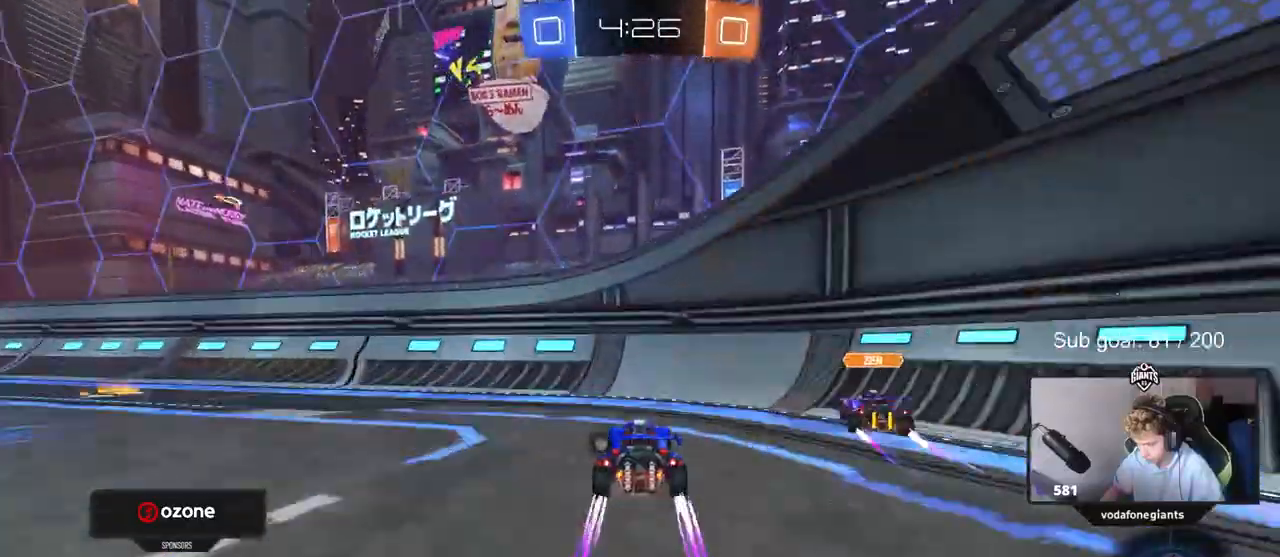
{"keys": ["a", "w"], "mouse": [], "mouse_move": "still"}
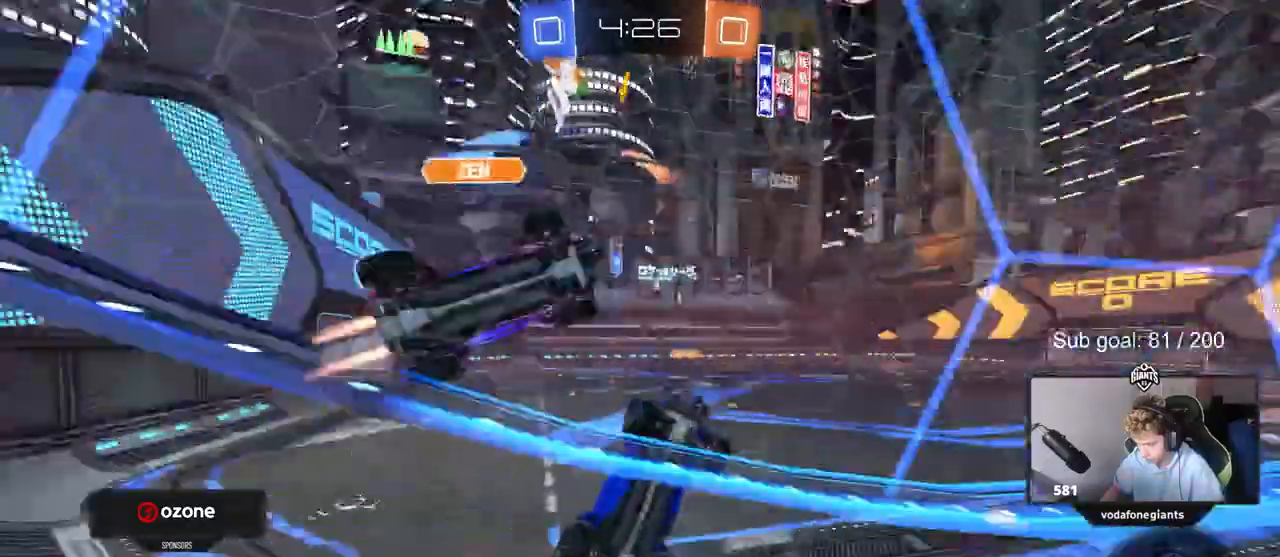
{"keys": ["w"], "mouse": [], "mouse_move": "still", "events": [[433, "a", "up"]]}
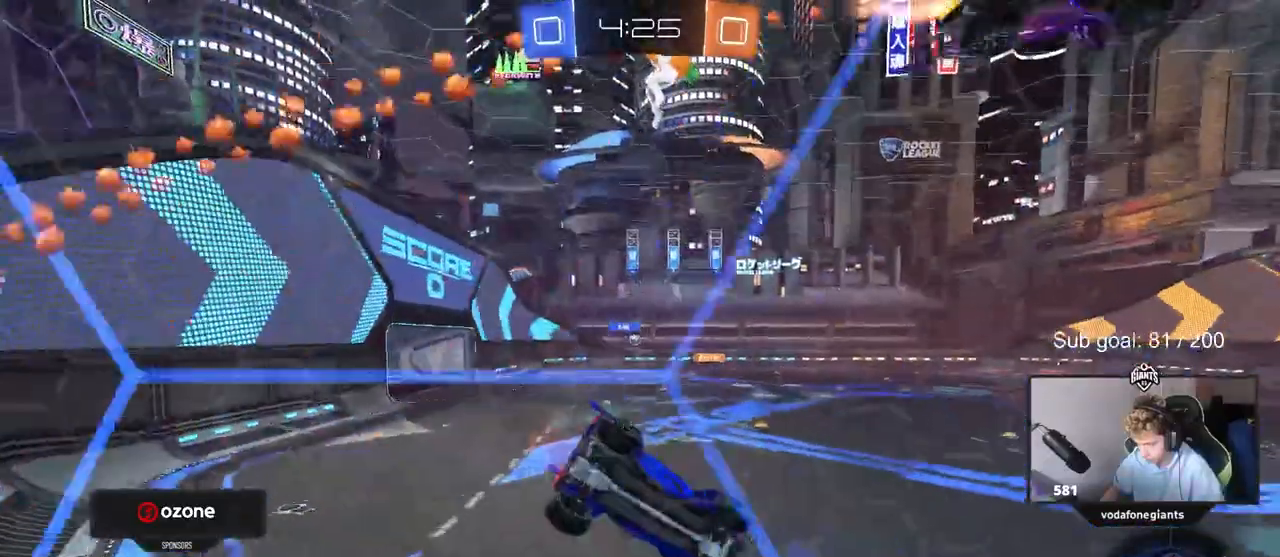
{"keys": ["a", "w"], "mouse": [], "mouse_move": "still", "events": [[67, "a", "down"], [117, "a", "up"], [267, "a", "down"]]}
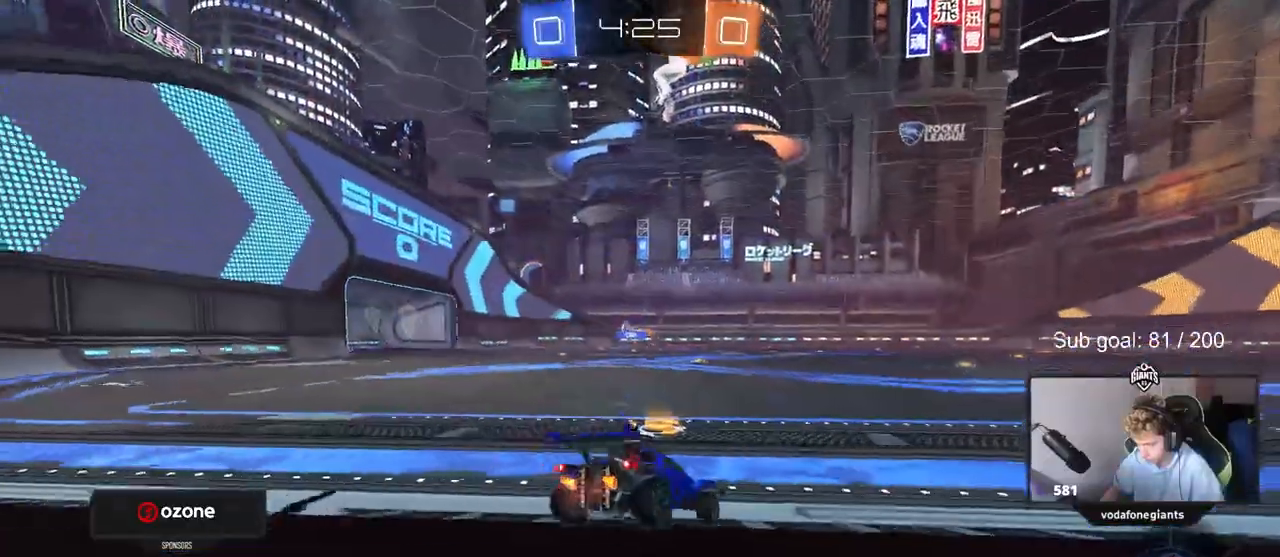
{"keys": ["d", "w"], "mouse": ["left", "right"], "mouse_move": "still", "events": [[183, "shift", "down"], [283, "shift", "up"], [367, "a", "up"], [467, "d", "down"], [467, "mouse_left", "down"], [467, "mouse_right", "down"]]}
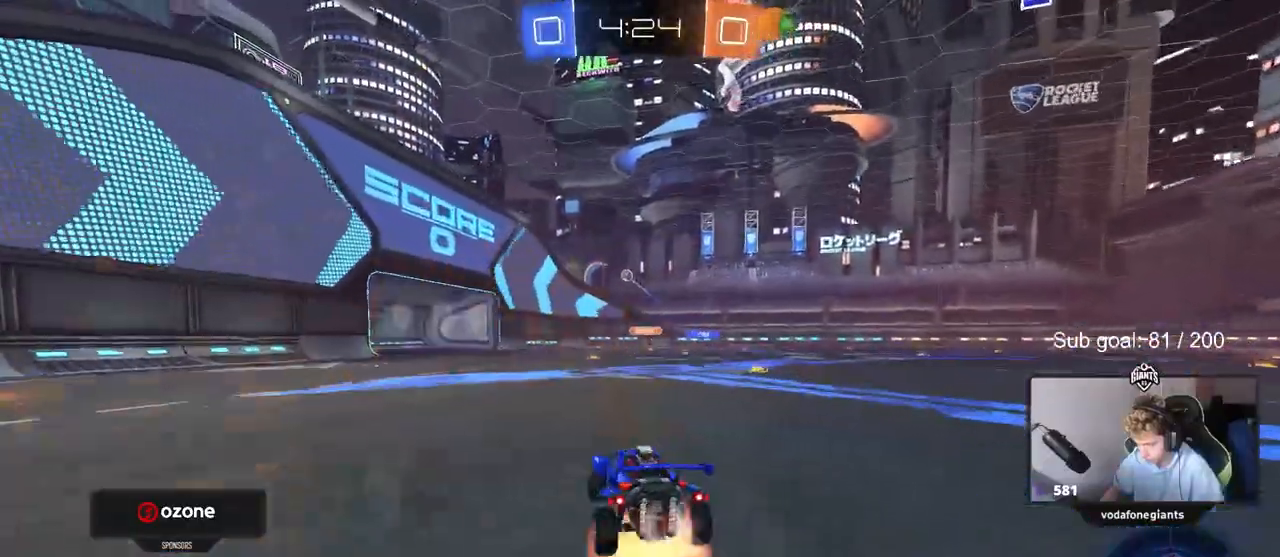
{"keys": ["a", "shift"], "mouse": [], "mouse_move": "still", "events": [[50, "a", "down"], [50, "d", "up"], [50, "mouse_right", "up"], [50, "shift", "down"], [150, "mouse_right", "down"], [200, "w", "up"], [250, "s", "down"], [333, "mouse_right", "up"], [383, "mouse_left", "up"], [483, "s", "up"]]}
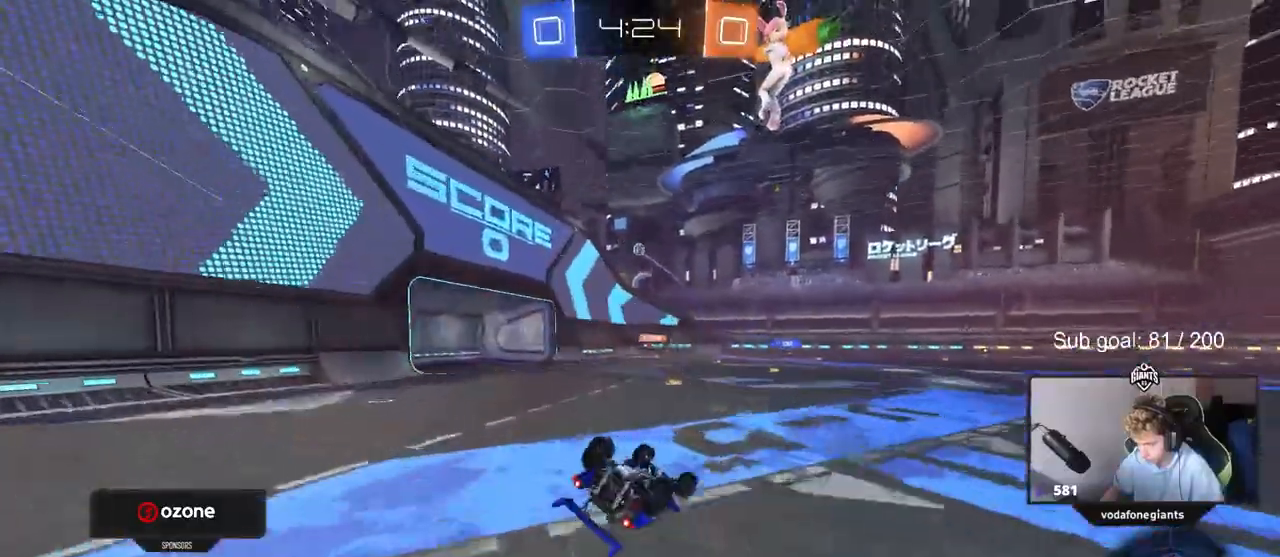
{"keys": ["d", "w"], "mouse": [], "mouse_move": "still", "events": [[167, "s", "down"], [267, "s", "up"], [400, "a", "up"], [400, "shift", "up"], [450, "w", "down"], [500, "d", "down"]]}
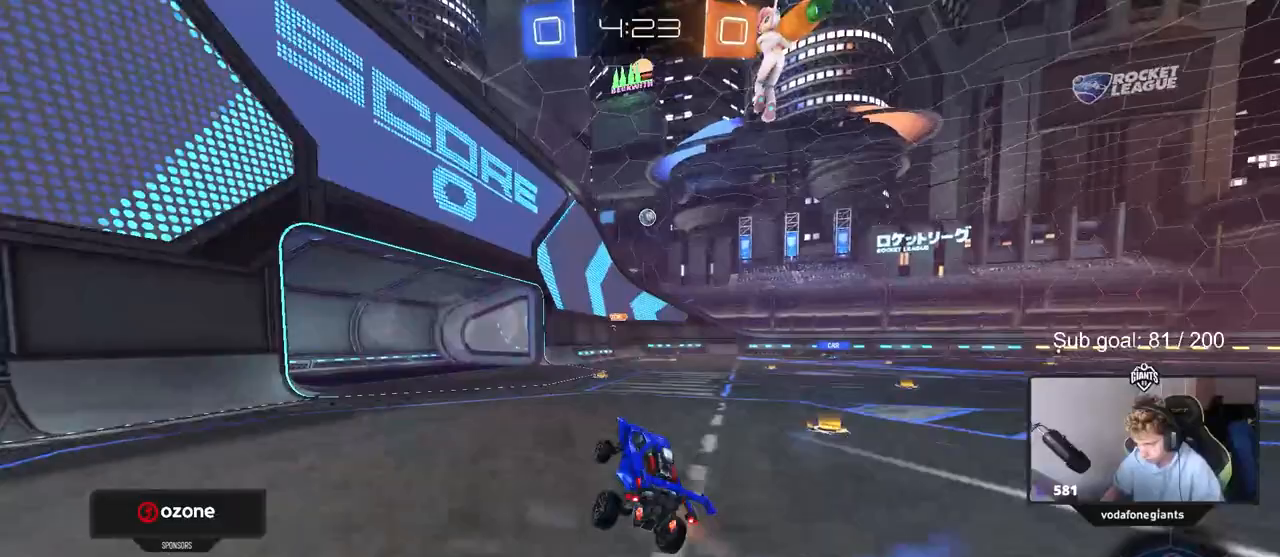
{"keys": ["d", "s"], "mouse": ["right"], "mouse_move": "still", "events": [[33, "d", "up"], [133, "w", "up"], [183, "d", "down"], [283, "s", "down"], [467, "mouse_right", "down"]]}
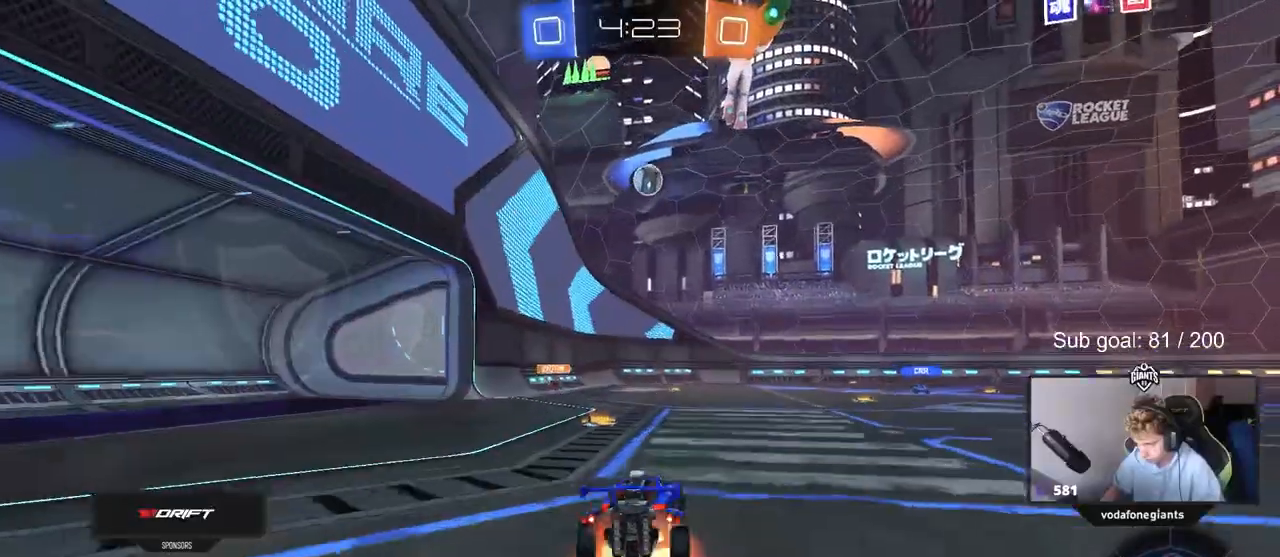
{"keys": ["a"], "mouse": [], "mouse_move": "up", "events": [[67, "a", "down"], [67, "d", "up"], [117, "a", "up"], [117, "d", "down"], [150, "mouse_left", "down"], [150, "s", "up"], [217, "mouse_right", "up"], [217, "s", "down"], [250, "d", "up"], [250, "s", "up"], [333, "mouse_right", "down"], [383, "a", "down"], [433, "mouse_left", "up"], [433, "s", "down"], [483, "mouse_right", "up"], [483, "s", "up"]]}
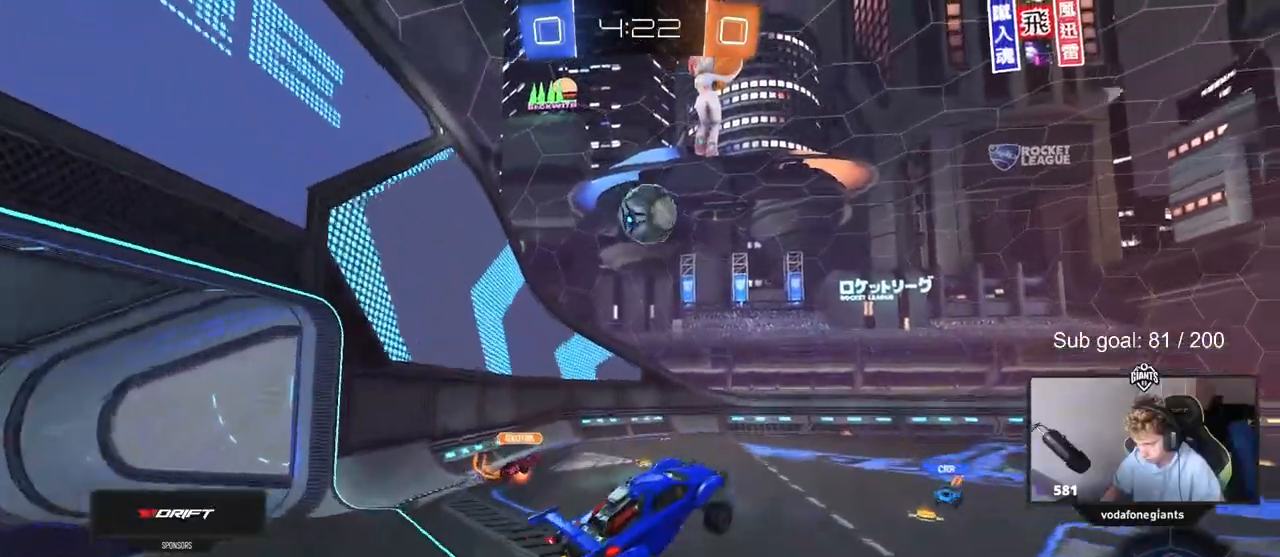
{"keys": ["a", "w"], "mouse": [], "mouse_move": "still", "events": [[133, "mouse_left", "down"], [183, "w", "down"], [450, "mouse_left", "up"]]}
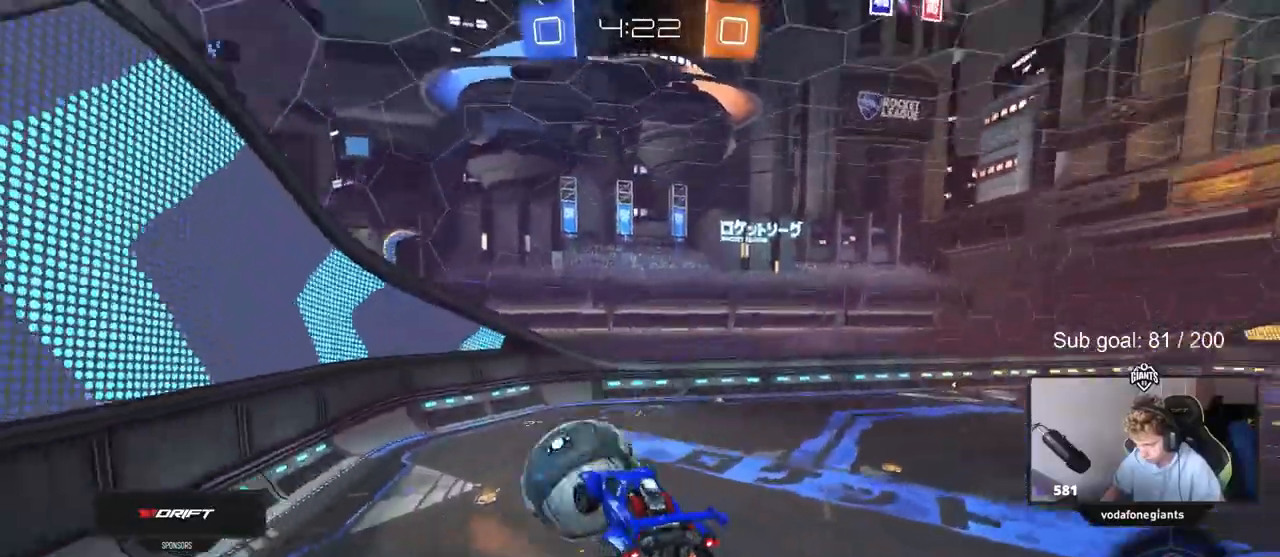
{"keys": ["a", "shift", "w"], "mouse": [], "mouse_move": "still", "events": [[183, "shift", "down"], [183, "w", "up"], [467, "w", "down"]]}
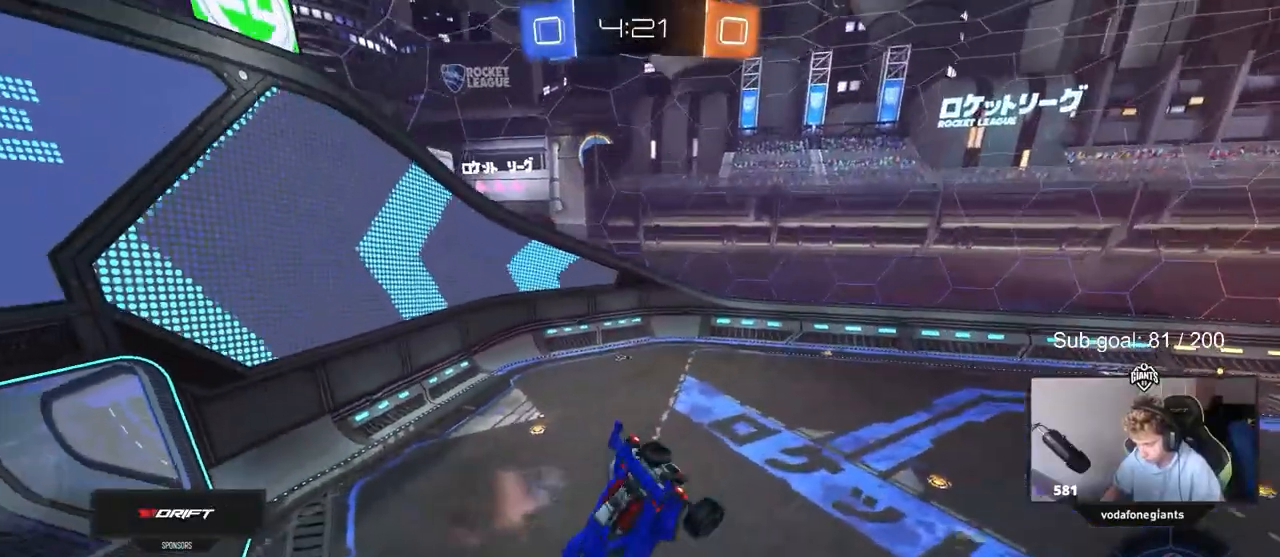
{"keys": ["a", "s"], "mouse": ["left"], "mouse_move": "up", "events": [[100, "space", "down"], [150, "w", "up"], [250, "space", "up"], [400, "s", "down"], [483, "mouse_left", "down"], [483, "shift", "up"]]}
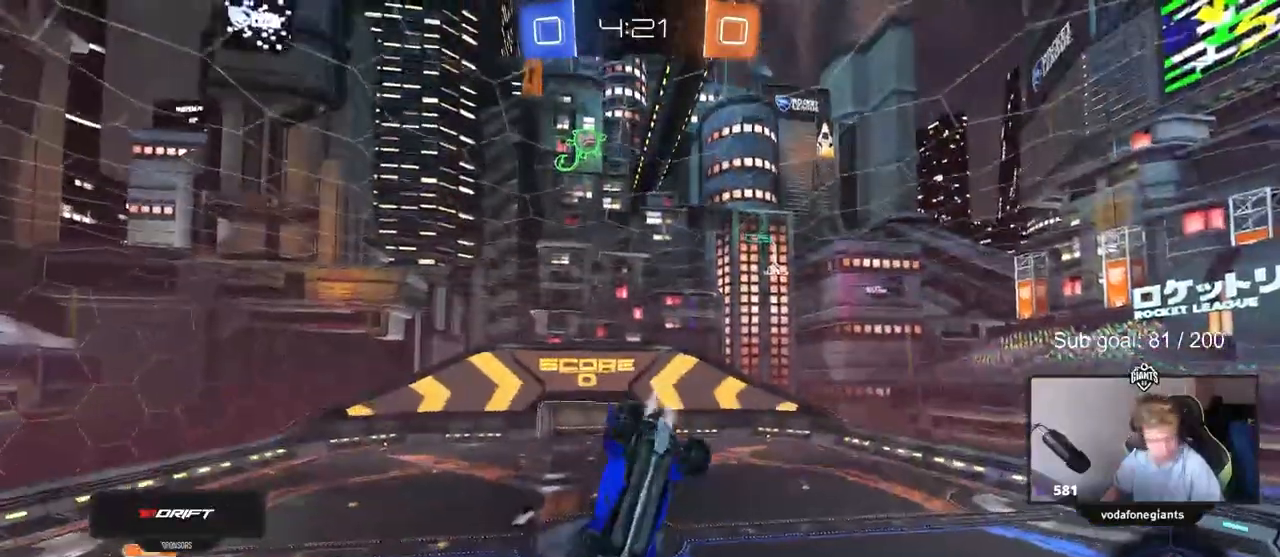
{"keys": ["d", "s", "shift"], "mouse": ["left"], "mouse_move": "still", "events": [[33, "a", "up"], [83, "d", "down"], [83, "s", "up"], [183, "d", "up"], [300, "shift", "down"], [350, "d", "down"], [450, "s", "down"]]}
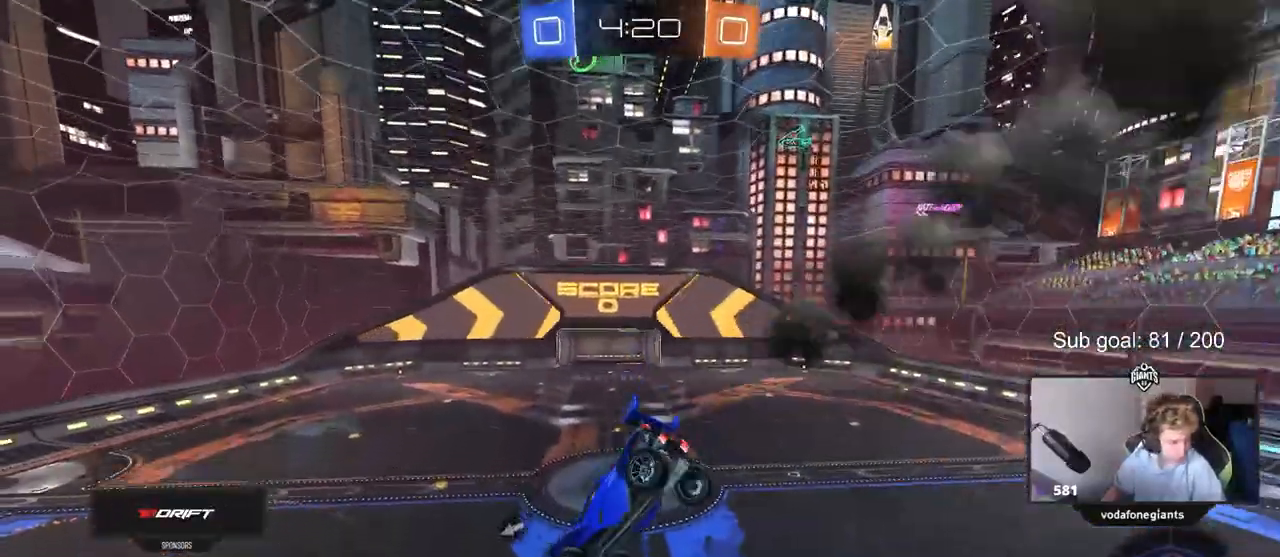
{"keys": [], "mouse": [], "mouse_move": "still", "events": [[33, "shift", "up"], [100, "mouse_left", "up"], [183, "s", "up"], [233, "d", "up"]]}
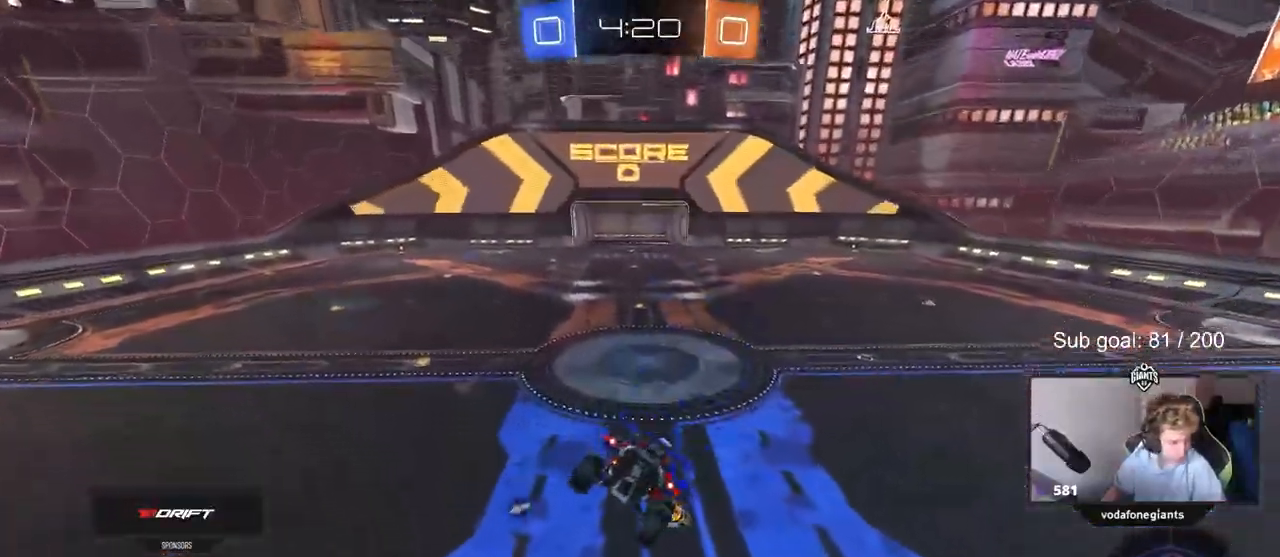
{"keys": ["d", "w"], "mouse": [], "mouse_move": "still", "events": [[17, "d", "down"], [17, "w", "down"]]}
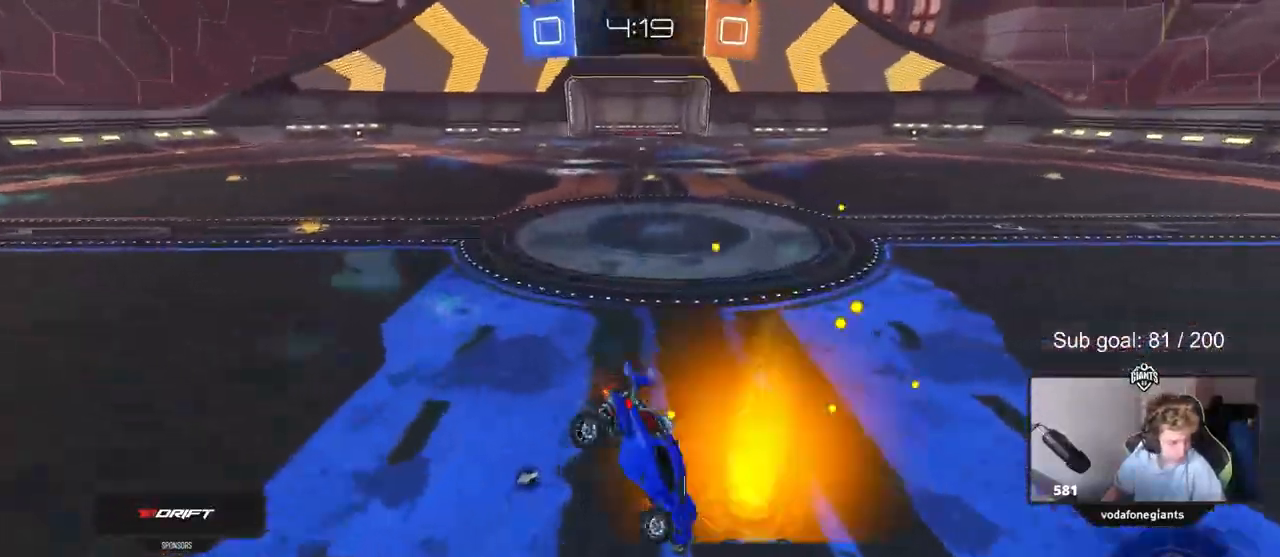
{"keys": ["d", "w"], "mouse": [], "mouse_move": "still", "events": []}
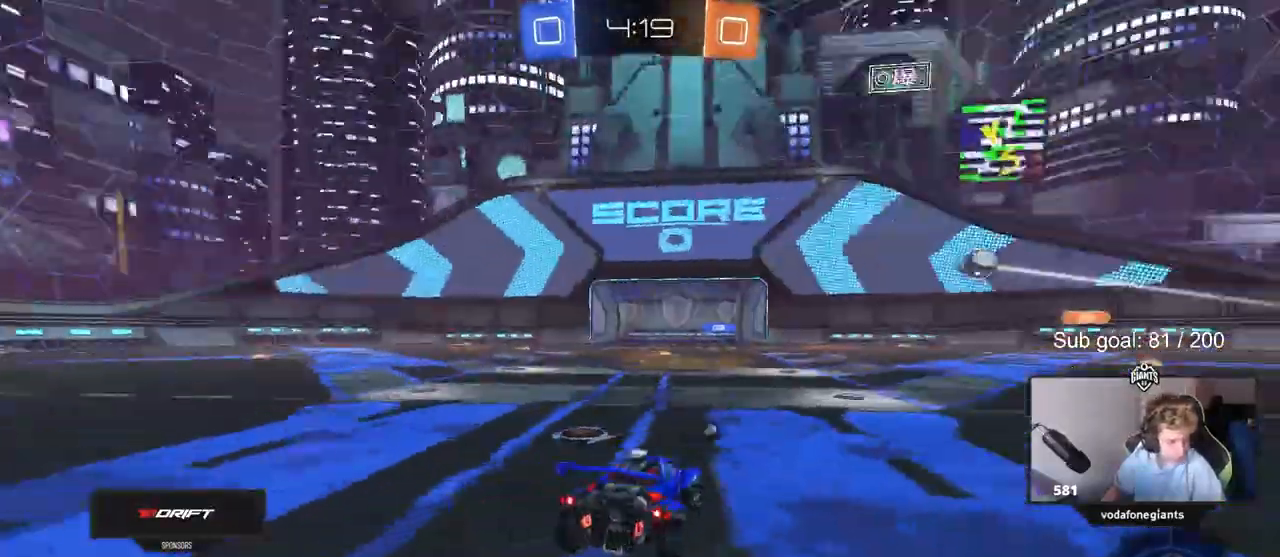
{"keys": ["a", "w"], "mouse": [], "mouse_move": "still", "events": [[183, "d", "up"], [467, "a", "down"]]}
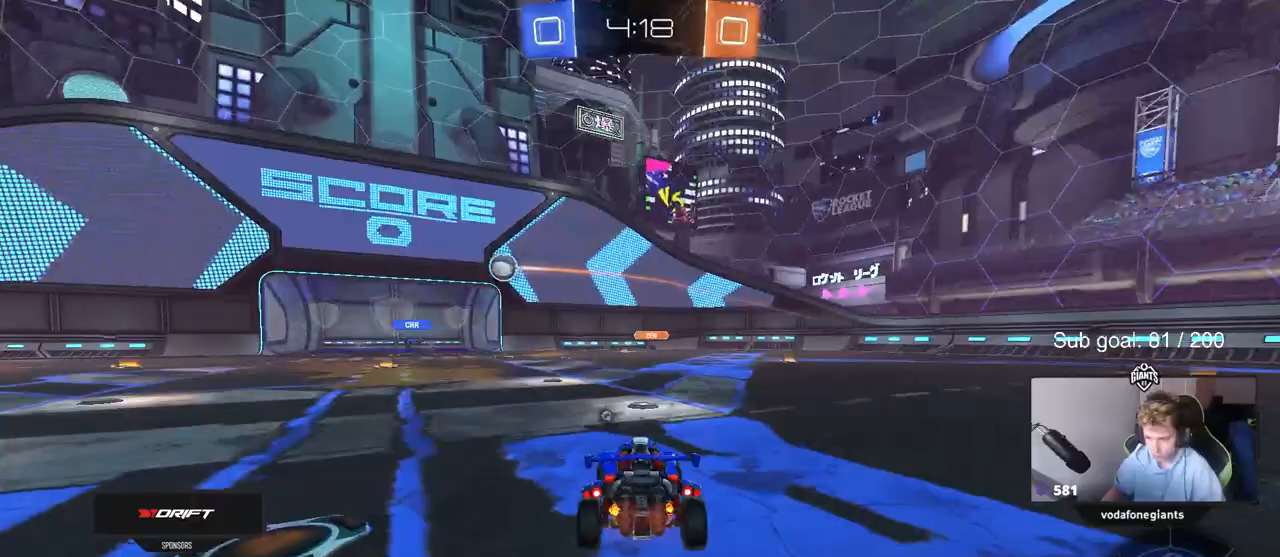
{"keys": ["w"], "mouse": [], "mouse_move": "still", "events": [[117, "space", "down"], [250, "a", "up"], [250, "space", "up"]]}
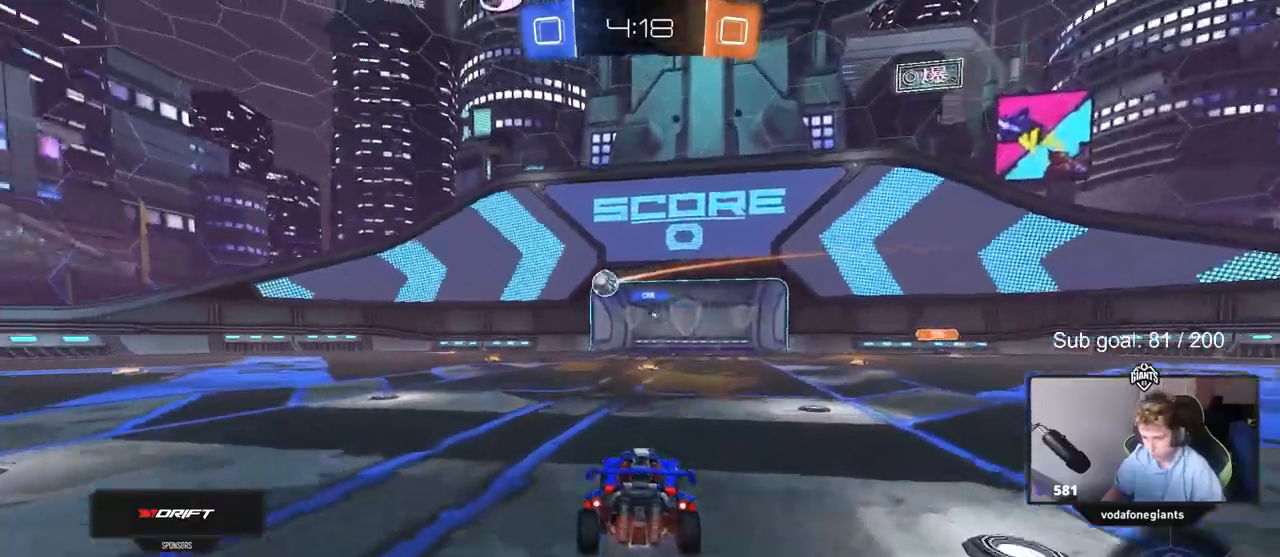
{"keys": ["w"], "mouse": ["right"], "mouse_move": "left", "events": [[267, "d", "down"], [317, "d", "up"], [317, "mouse_right", "down"], [350, "mouse_right", "up"], [450, "mouse_right", "down"]]}
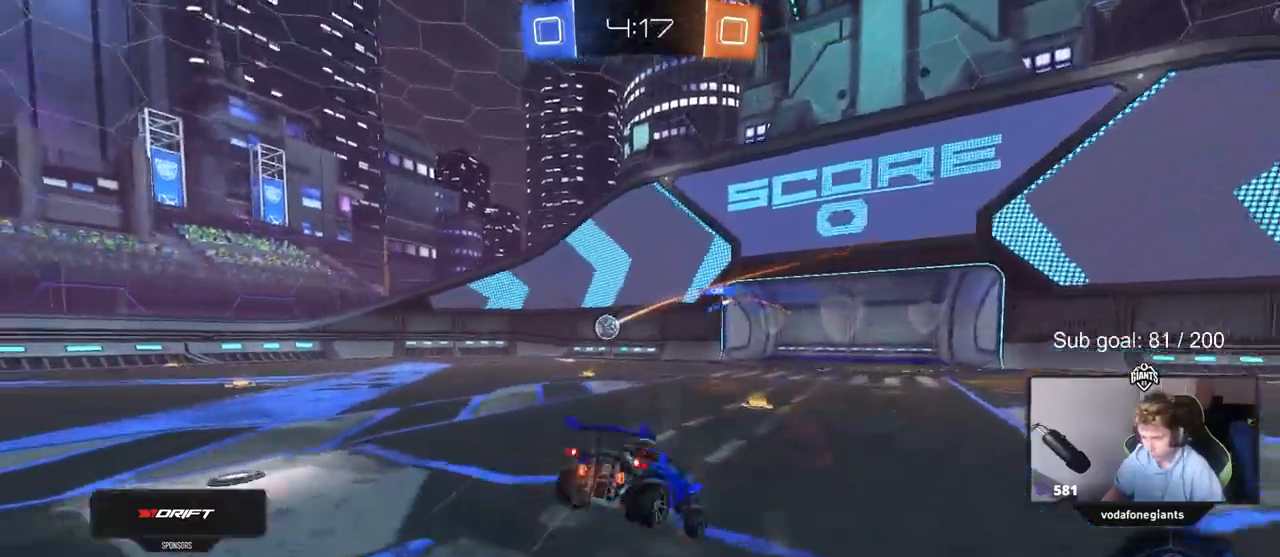
{"keys": [], "mouse": [], "mouse_move": "still", "events": [[133, "mouse_right", "up"], [133, "space", "down"], [333, "space", "up"], [417, "w", "up"]]}
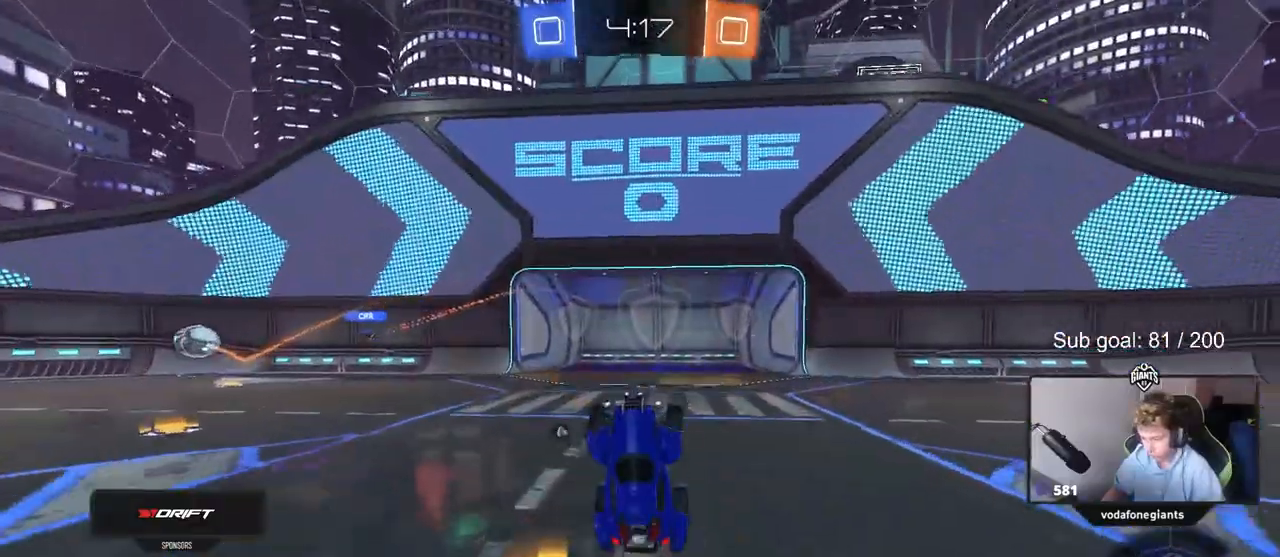
{"keys": ["d"], "mouse": [], "mouse_move": "still", "events": [[17, "shift", "down"], [67, "d", "down"], [117, "d", "up"], [117, "shift", "up"], [483, "d", "down"]]}
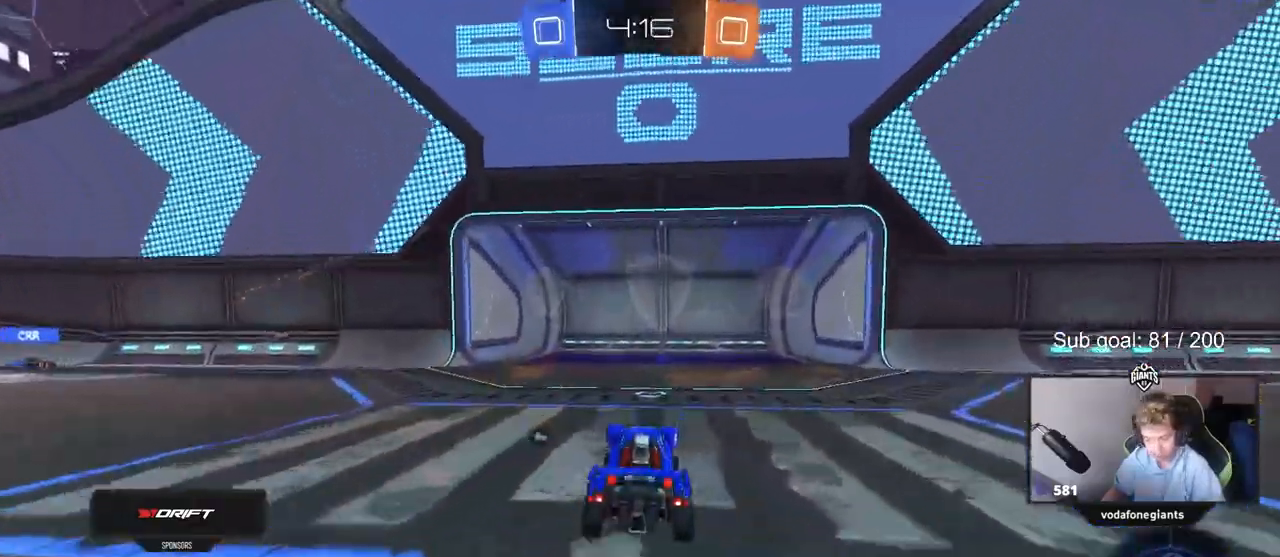
{"keys": ["w"], "mouse": [], "mouse_move": "still", "events": [[67, "d", "up"], [67, "w", "down"], [117, "mouse_right", "down"], [217, "mouse_right", "up"], [267, "mouse_right", "down"], [500, "mouse_right", "up"]]}
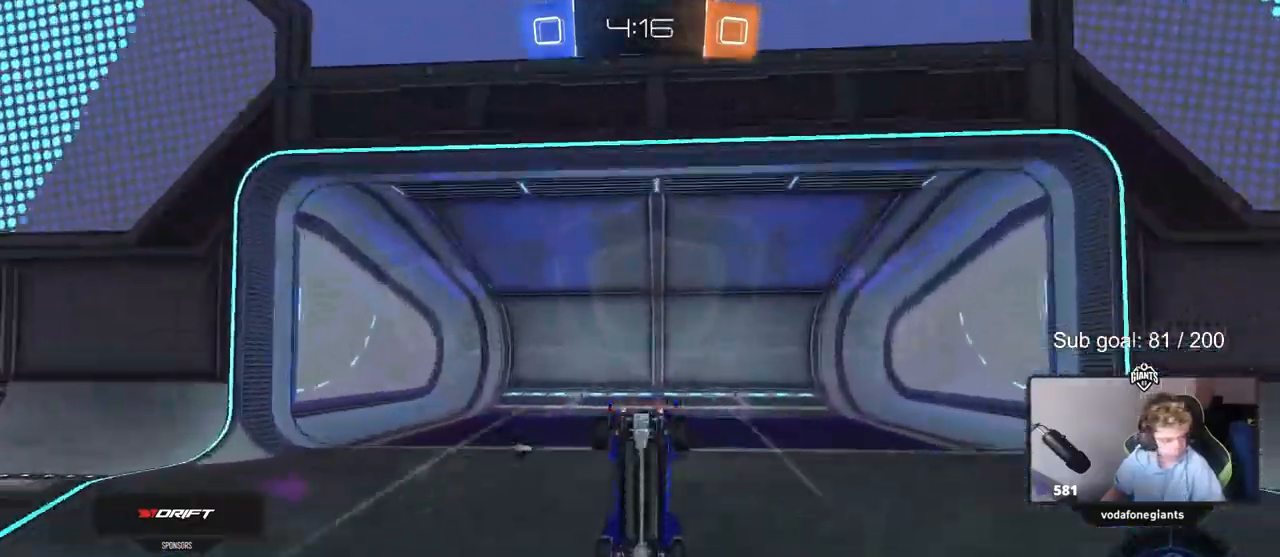
{"keys": [], "mouse": [], "mouse_move": "still", "events": [[233, "space", "down"], [283, "w", "up"], [367, "space", "up"]]}
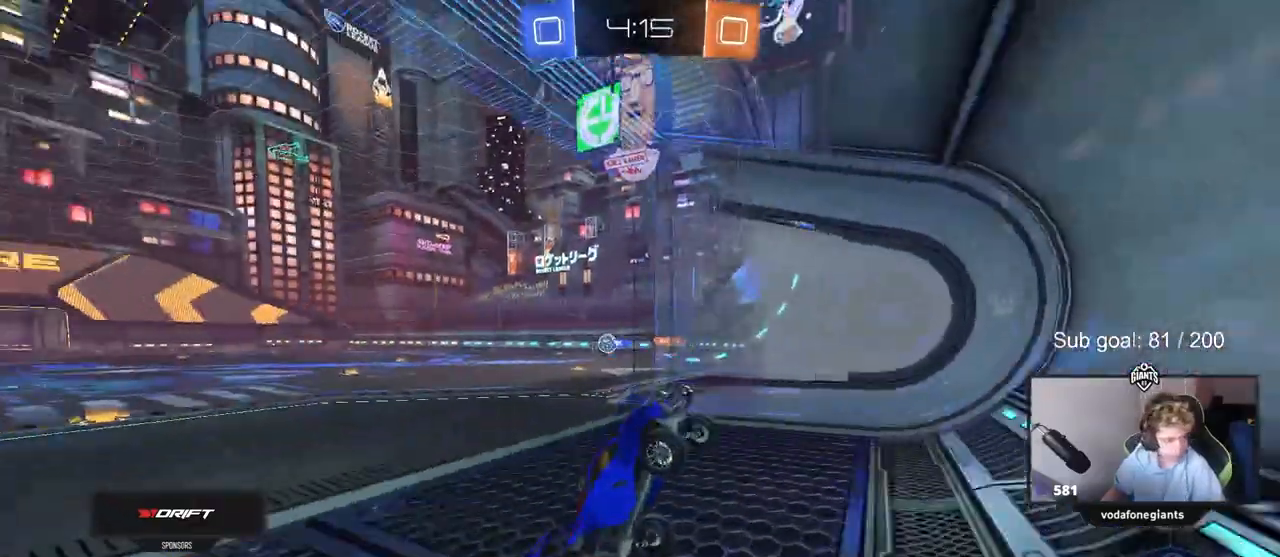
{"keys": ["a", "s"], "mouse": [], "mouse_move": "still", "events": [[100, "w", "down"], [350, "a", "down"], [400, "w", "up"], [483, "s", "down"]]}
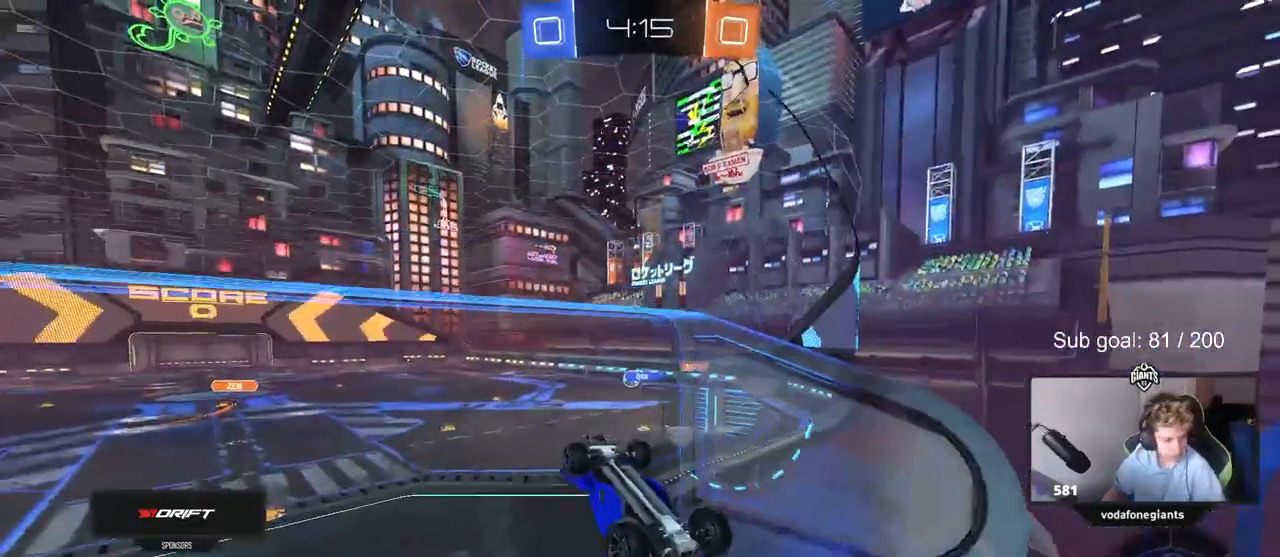
{"keys": ["a", "shift"], "mouse": [], "mouse_move": "still", "events": [[117, "mouse_right", "down"], [117, "shift", "down"], [217, "s", "up"], [317, "mouse_right", "up"], [317, "w", "down"], [500, "w", "up"]]}
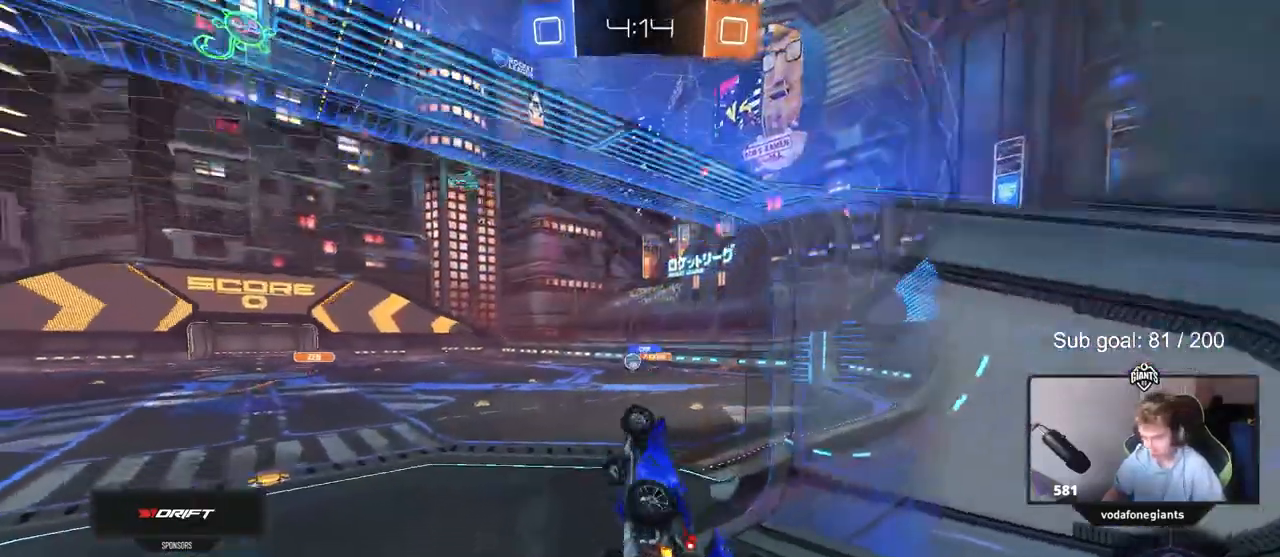
{"keys": ["a", "w"], "mouse": [], "mouse_move": "still", "events": [[133, "shift", "up"], [133, "w", "down"], [233, "mouse_right", "down"], [383, "mouse_right", "up"]]}
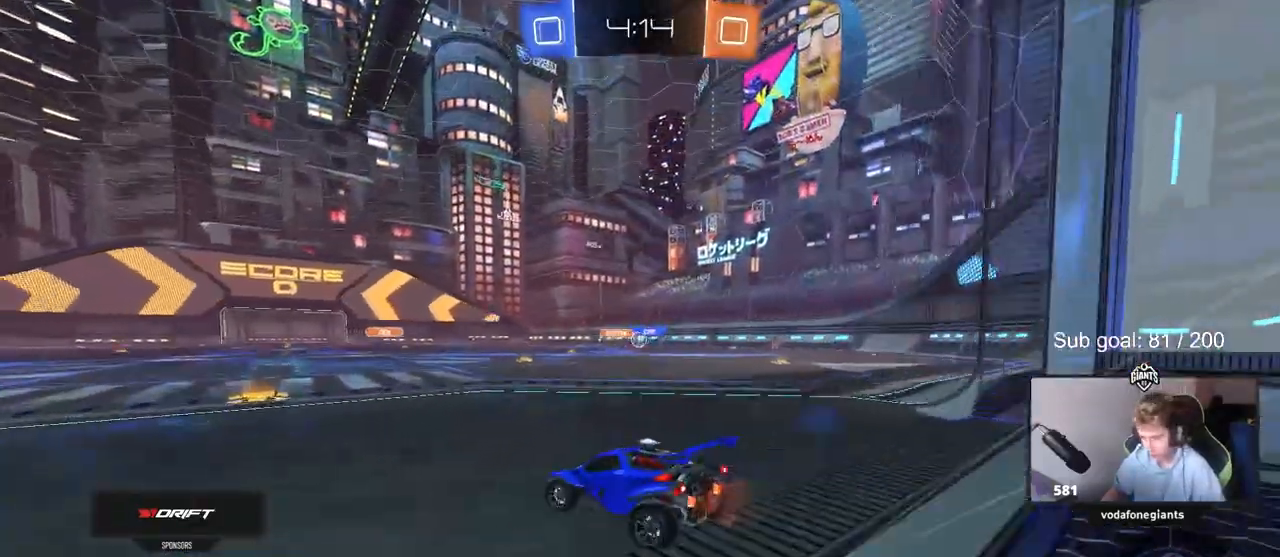
{"keys": ["d", "w"], "mouse": [], "mouse_move": "still", "events": [[100, "a", "up"], [250, "d", "down"]]}
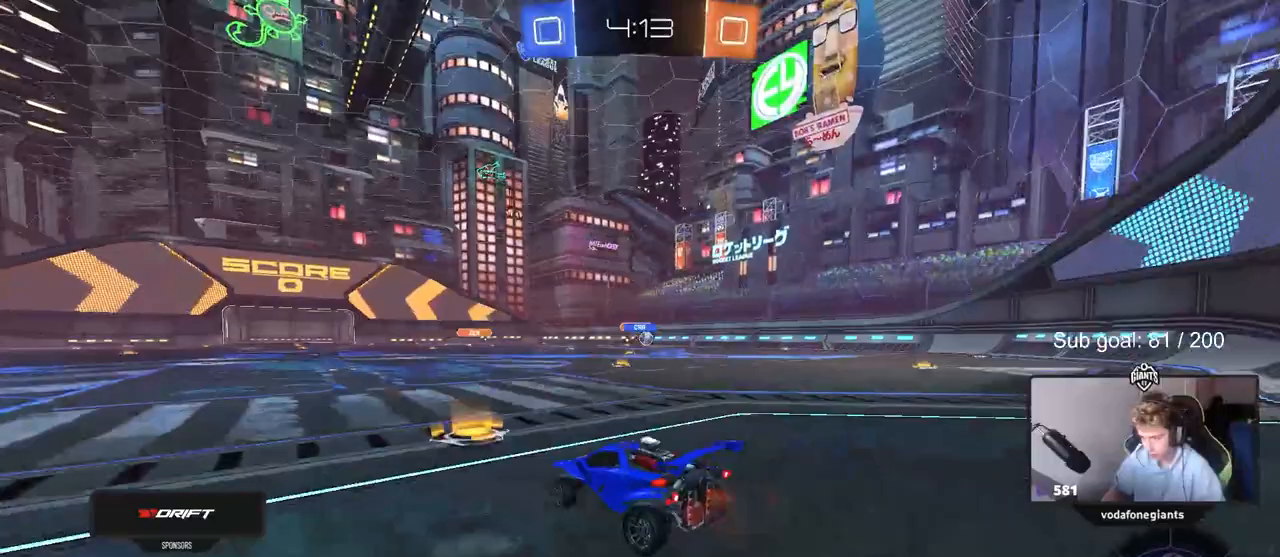
{"keys": ["d", "w"], "mouse": ["left", "right"], "mouse_move": "still", "events": [[267, "d", "up"], [267, "mouse_left", "down"], [317, "mouse_right", "down"], [367, "mouse_right", "up"], [400, "d", "down"], [450, "mouse_left", "up"], [500, "mouse_left", "down"], [500, "mouse_right", "down"]]}